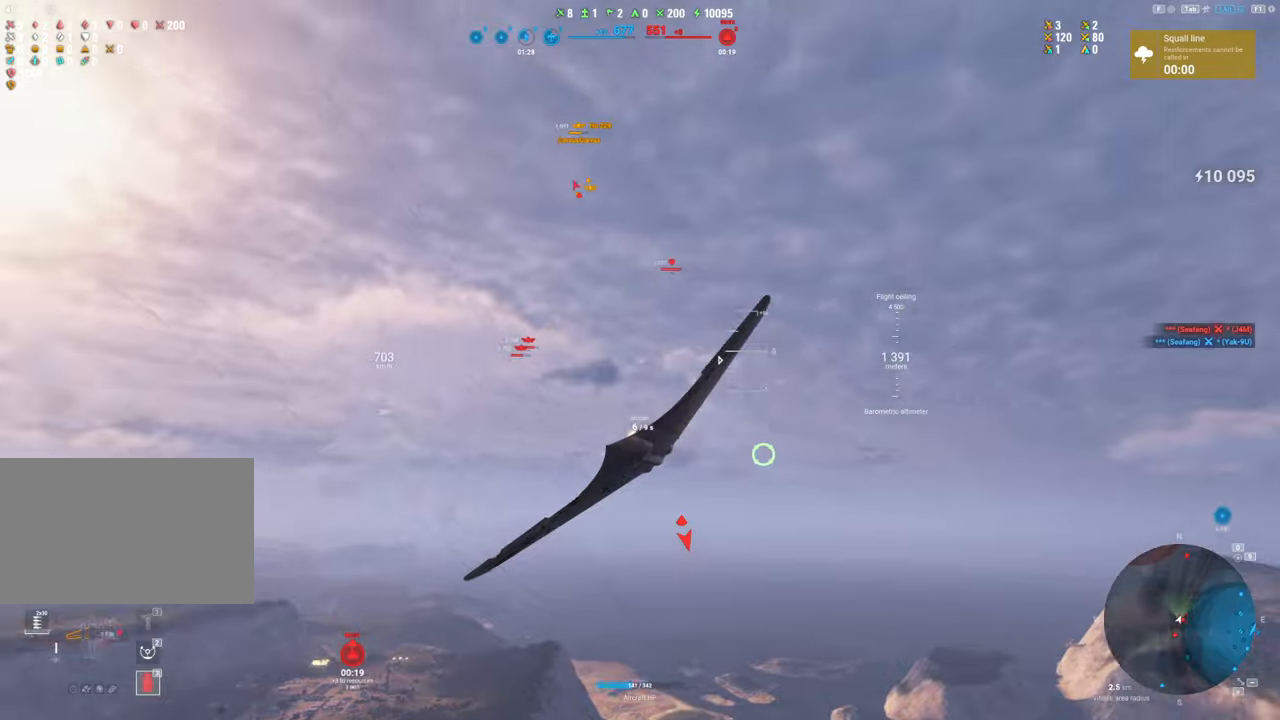
Gameplay with keyboard and mouse; each line is a JSON object with the keys and mouse buttons held at the frame after it. "events" lists presses ("down") and releases ("up") of "1", "2", "3", "4", "5", "a", "alt", "c", "caps_lock", "ctrl", "d", "e", "f", "g", "q", "r", "s", "shift", "space", "t", "tab", "v", "w", "x", "z", "mouse_left", "mouse_wheel" and "mouse_right" between this image and that frame as [ms after this image, input, new state], when the widget could be followed in between. "mouse_left", "mouse_wheel", "mouse_right" = the "left", "wheel", "right" buttons of the "mouse" list. No other keys are recorded. "wheel" means that the mouse wheel is clicked or scrolled. "mouse_move" is the direction in which the mouse moves at that frame (one of eight, or "still"), when it could be read.
{"keys": ["s", "shift"], "mouse": [], "mouse_move": "left", "events": [[50, "s", "down"]]}
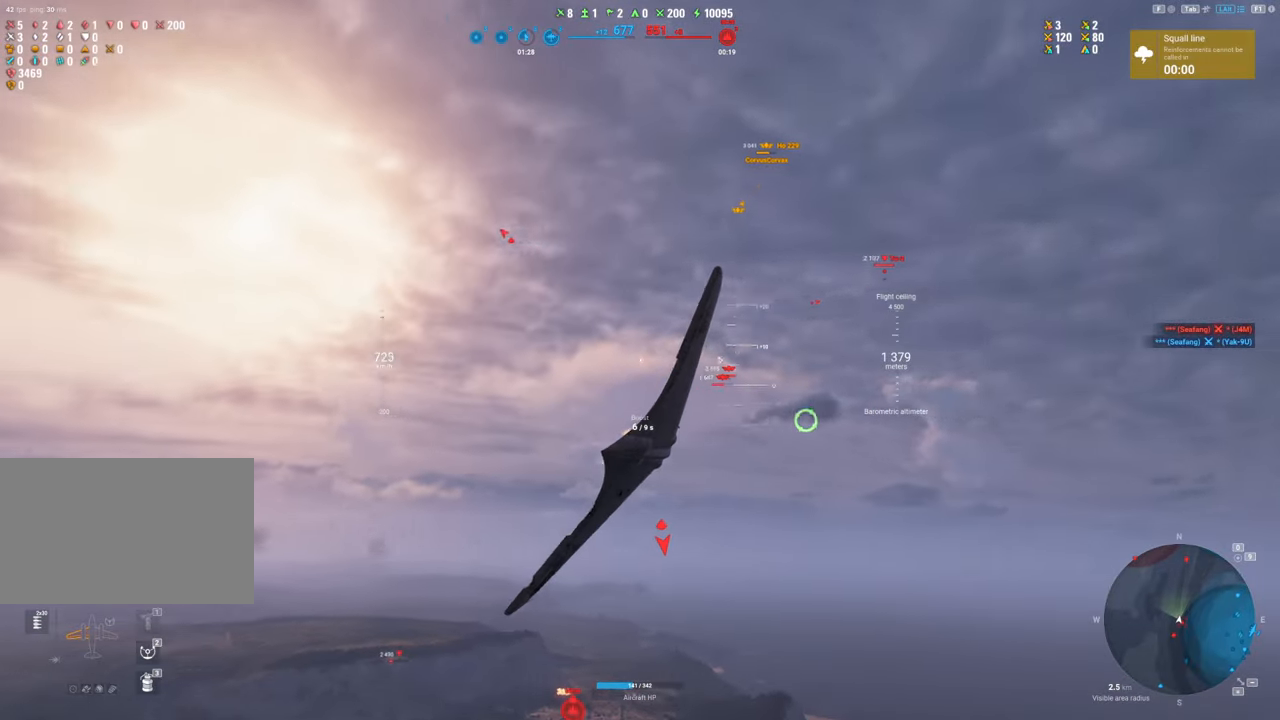
{"keys": ["s", "shift"], "mouse": [], "mouse_move": "left", "events": []}
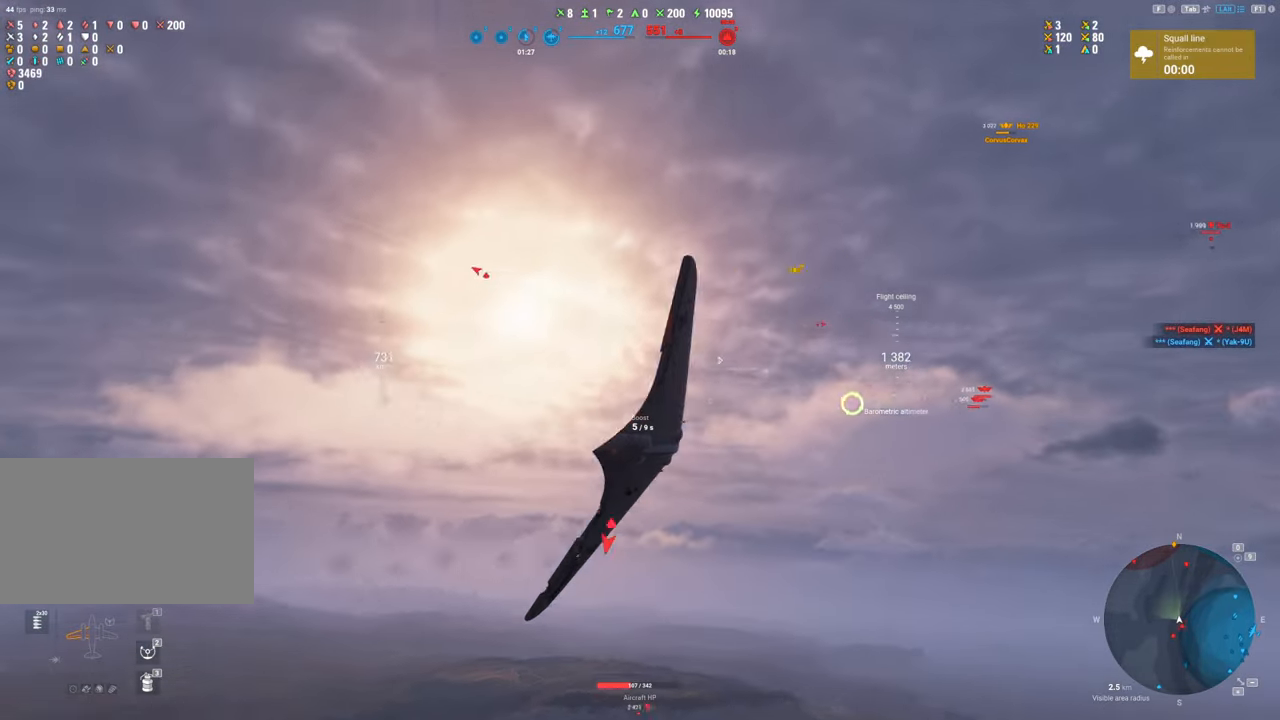
{"keys": ["s", "shift"], "mouse": [], "mouse_move": "still", "events": []}
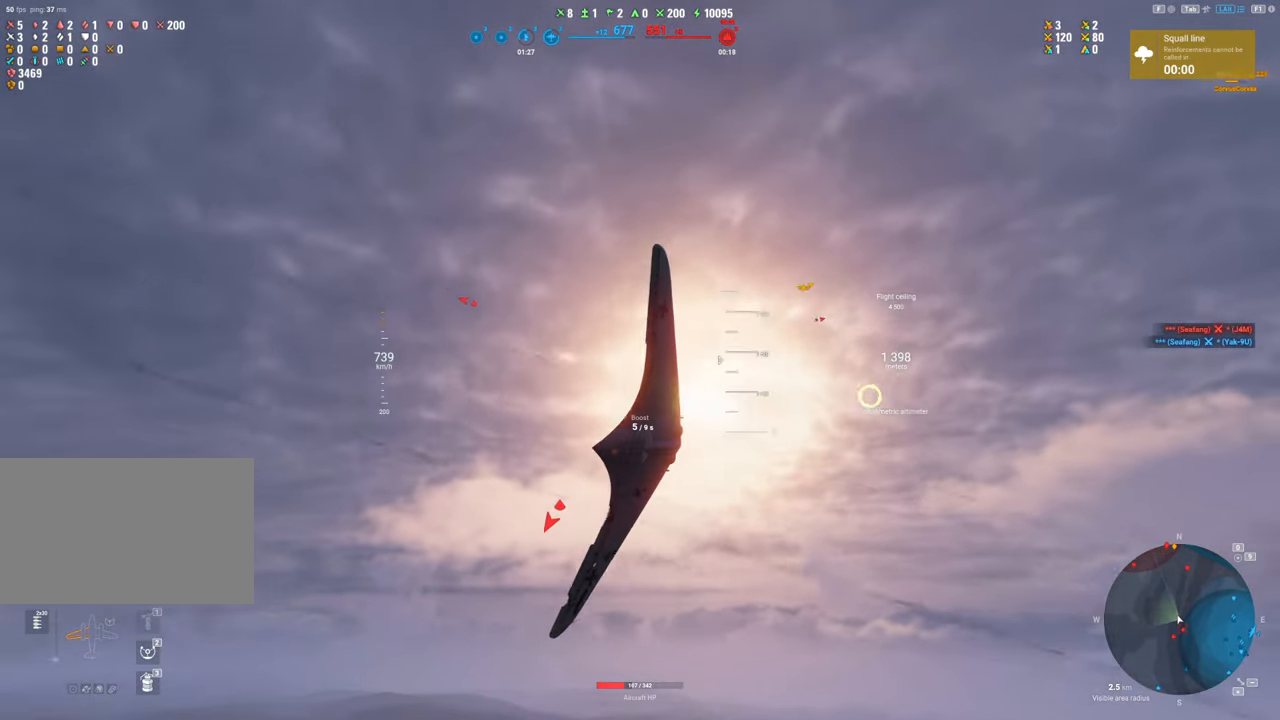
{"keys": ["s", "shift"], "mouse": [], "mouse_move": "still", "events": []}
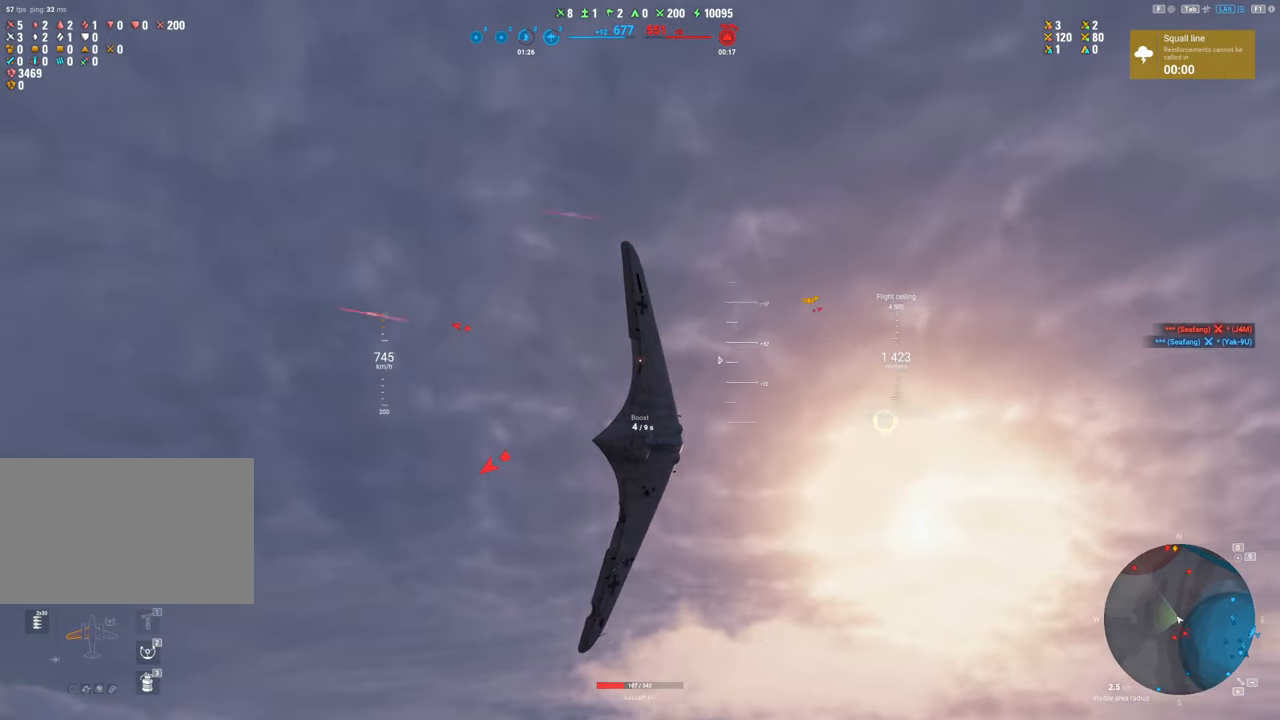
{"keys": ["d", "s", "shift"], "mouse": [], "mouse_move": "still", "events": [[317, "d", "down"]]}
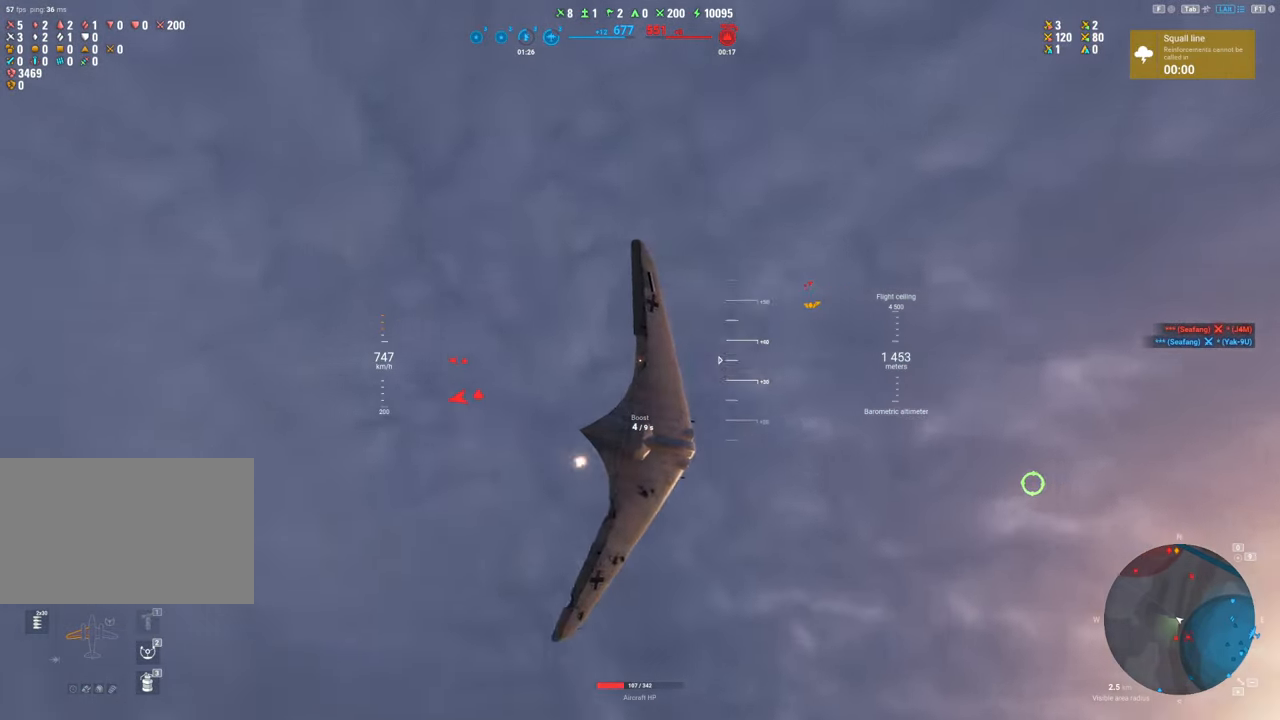
{"keys": ["s", "shift"], "mouse": [], "mouse_move": "still", "events": [[467, "d", "up"]]}
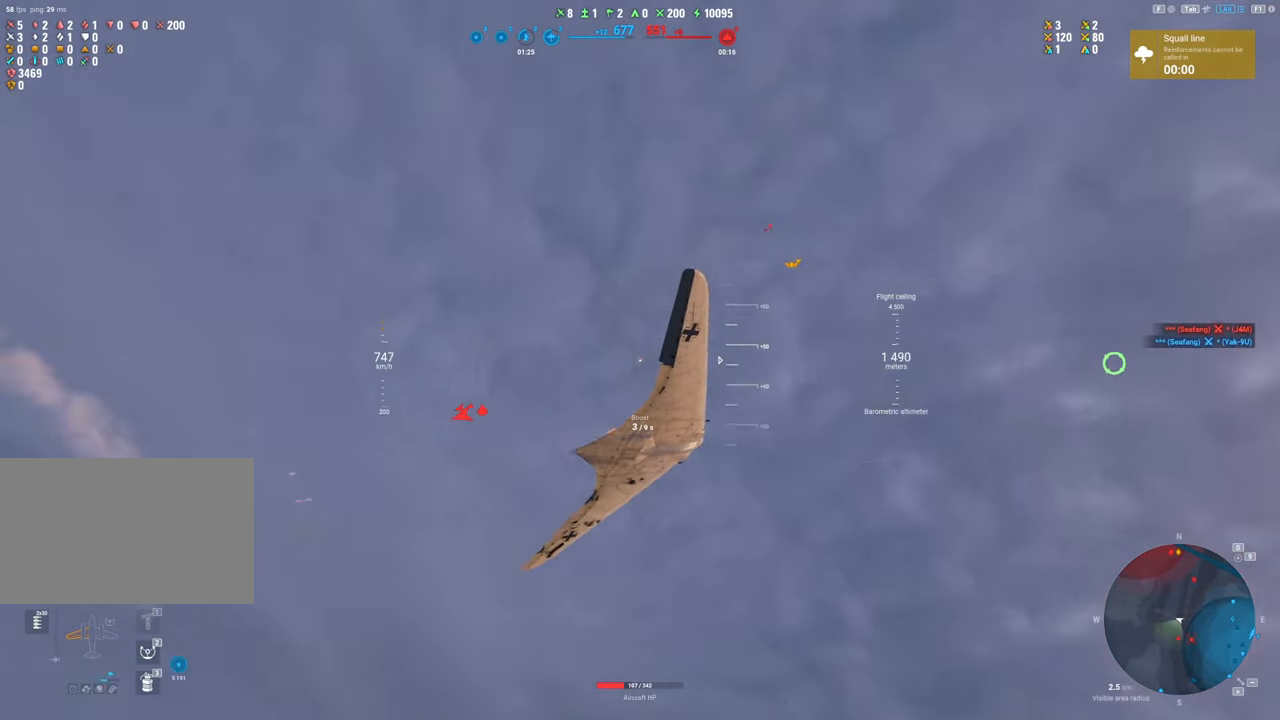
{"keys": ["s", "shift"], "mouse": [], "mouse_move": "still", "events": []}
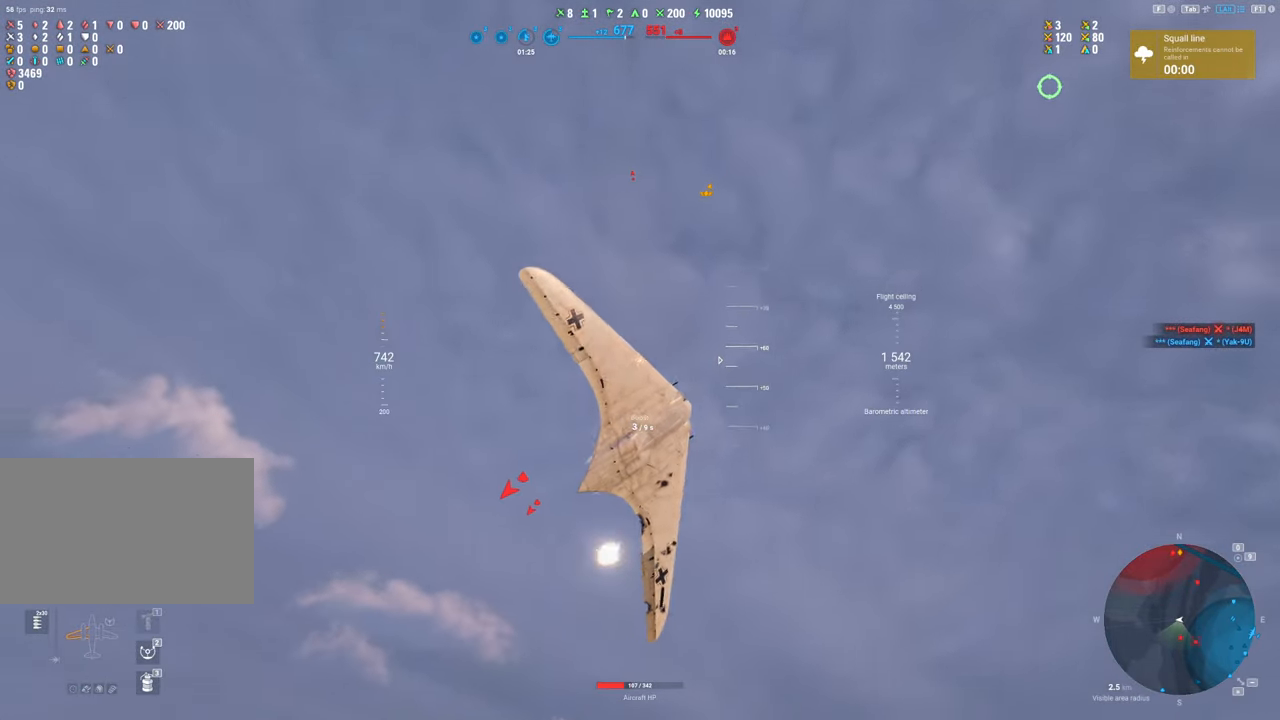
{"keys": ["d", "s", "shift"], "mouse": [], "mouse_move": "still", "events": [[167, "d", "down"]]}
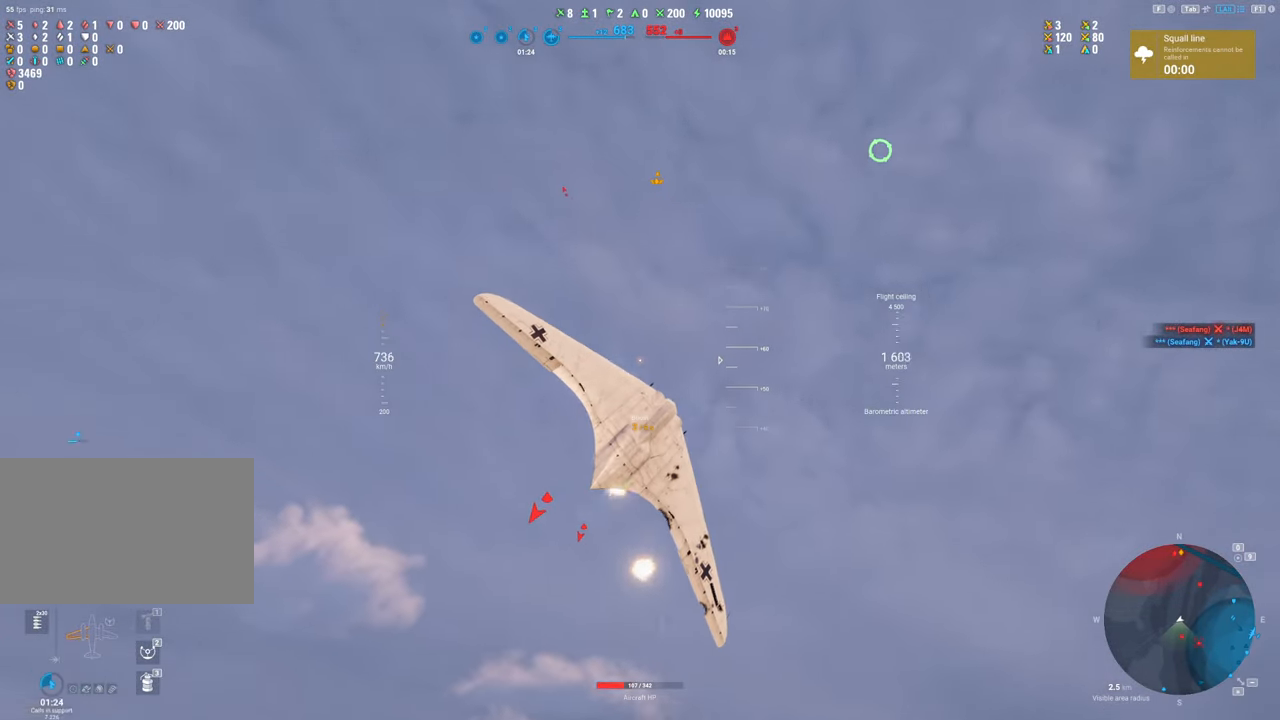
{"keys": ["s", "shift"], "mouse": [], "mouse_move": "still", "events": [[284, "d", "up"]]}
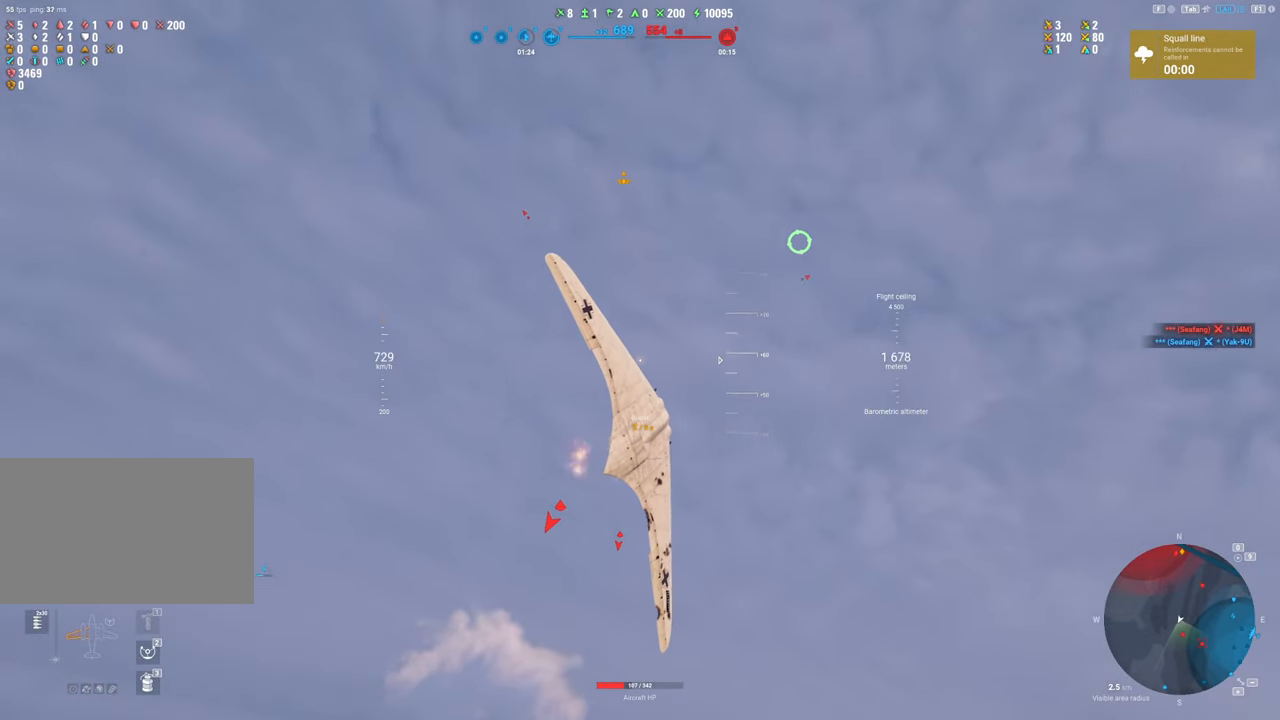
{"keys": ["d", "s", "shift"], "mouse": [], "mouse_move": "still", "events": [[484, "d", "down"]]}
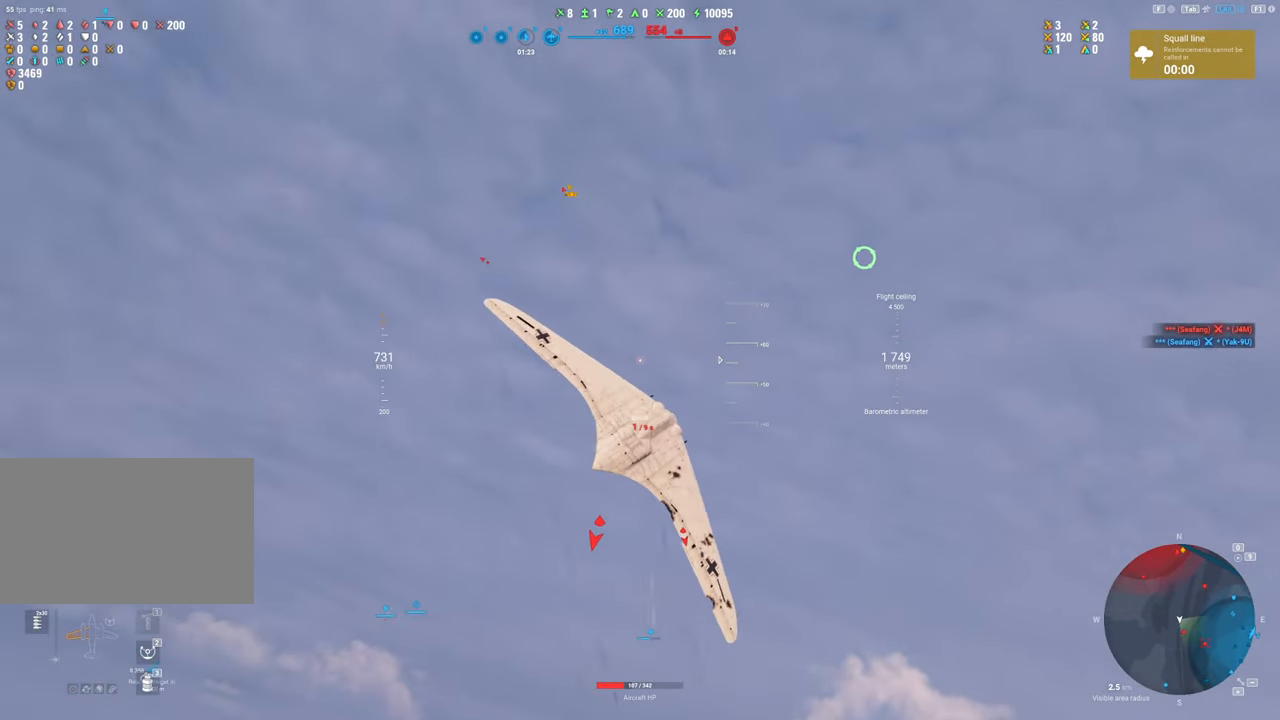
{"keys": ["s", "shift"], "mouse": [], "mouse_move": "still", "events": [[500, "d", "up"]]}
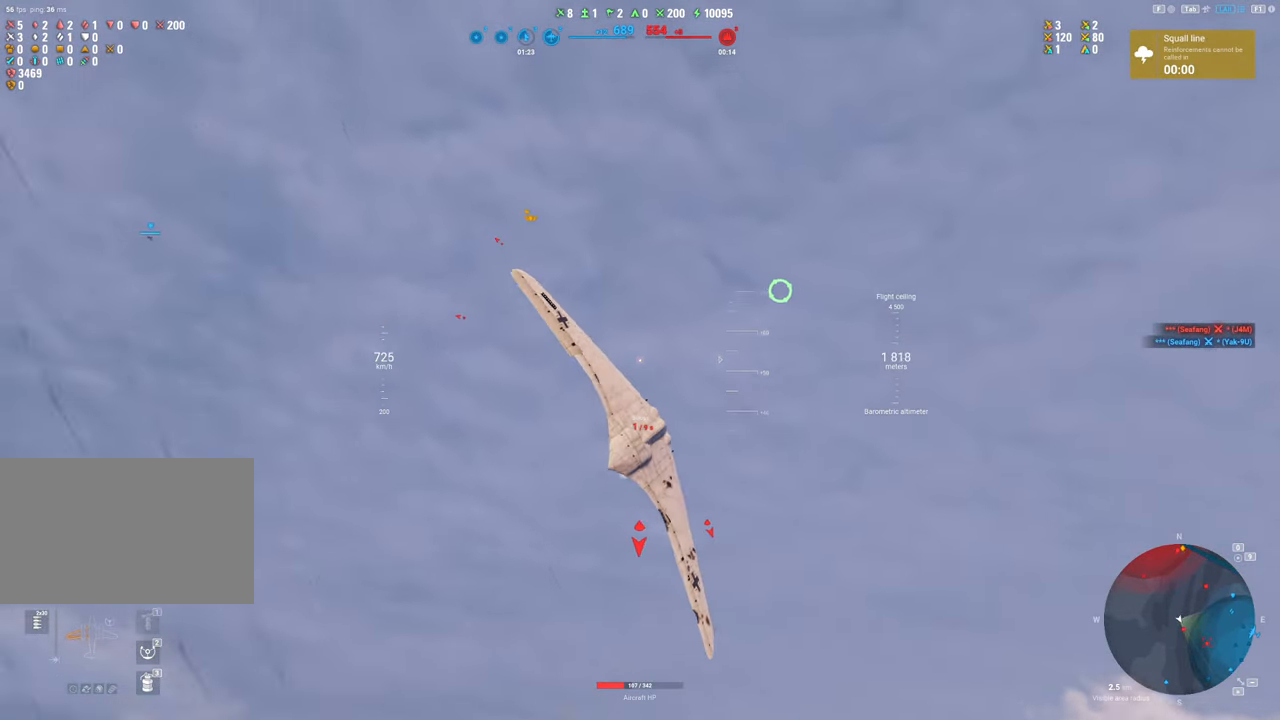
{"keys": ["a", "s", "shift"], "mouse": [], "mouse_move": "still", "events": [[284, "a", "down"]]}
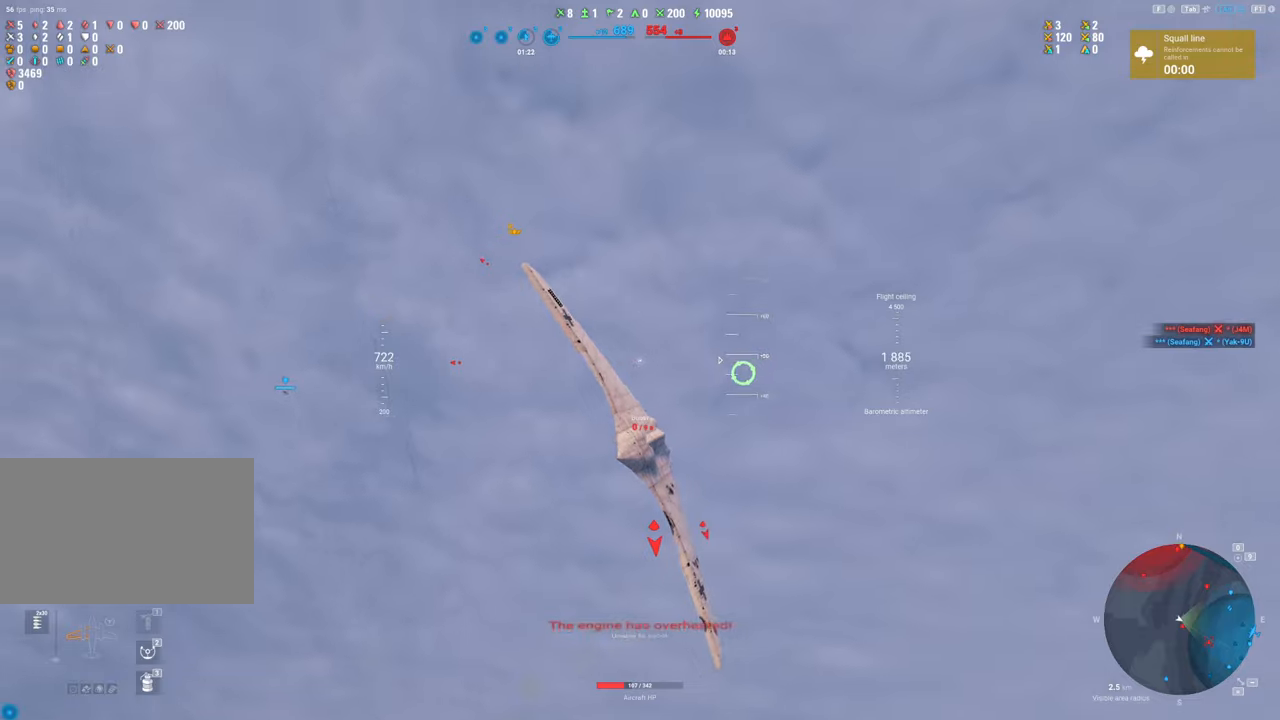
{"keys": ["s"], "mouse": [], "mouse_move": "still", "events": [[67, "a", "up"], [434, "shift", "up"]]}
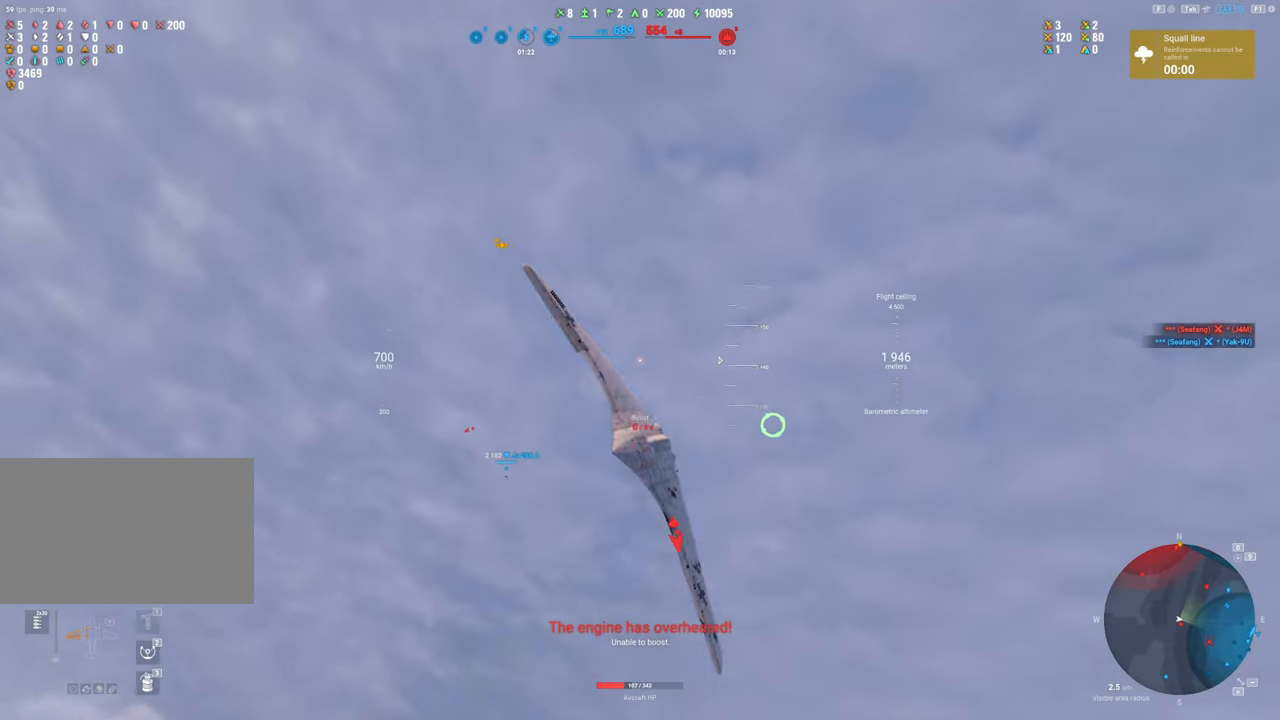
{"keys": ["a"], "mouse": [], "mouse_move": "down", "events": [[84, "d", "down"], [167, "d", "up"], [400, "a", "down"], [500, "s", "up"]]}
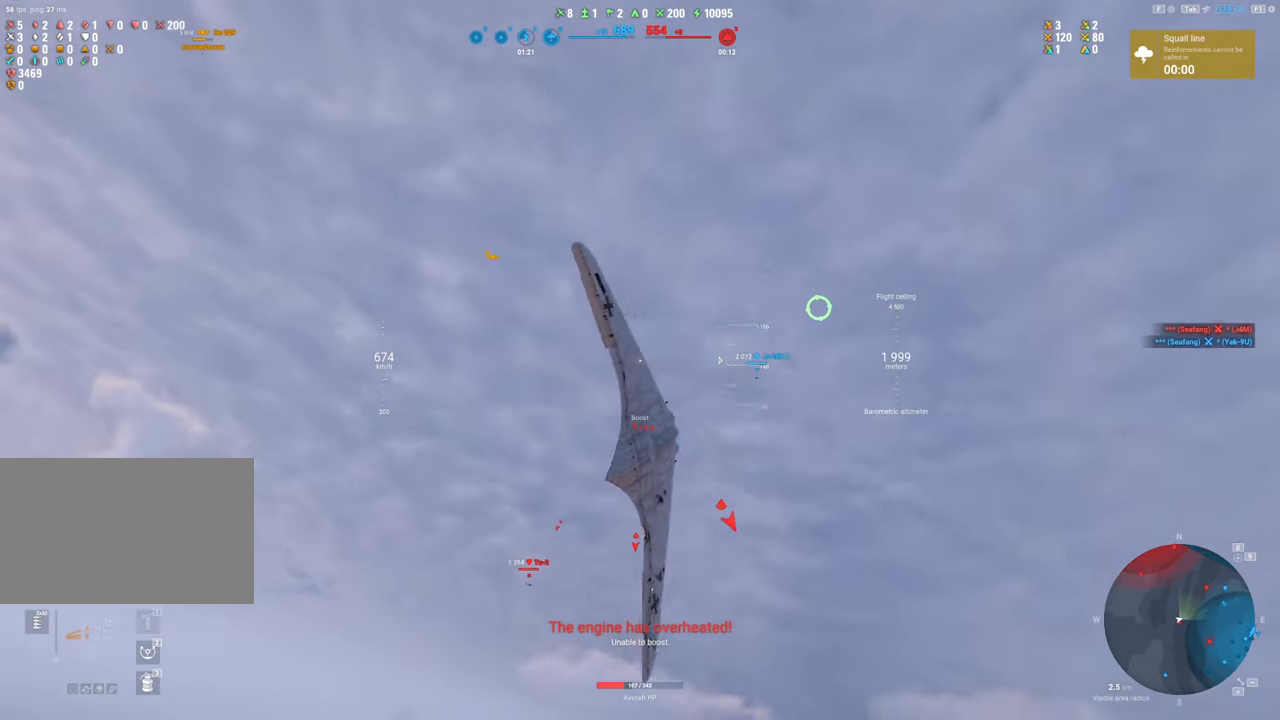
{"keys": ["s"], "mouse": [], "mouse_move": "still", "events": [[84, "s", "down"], [284, "a", "up"]]}
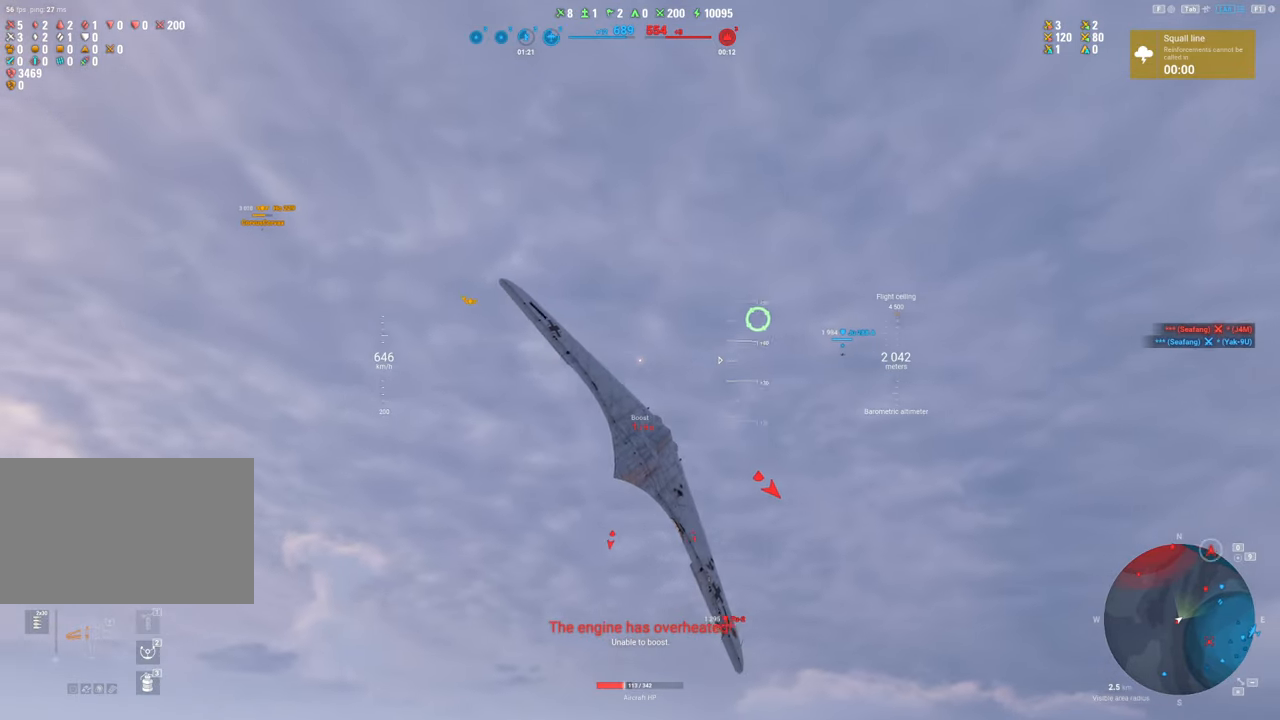
{"keys": ["s"], "mouse": [], "mouse_move": "still", "events": [[334, "3", "down"], [384, "3", "up"]]}
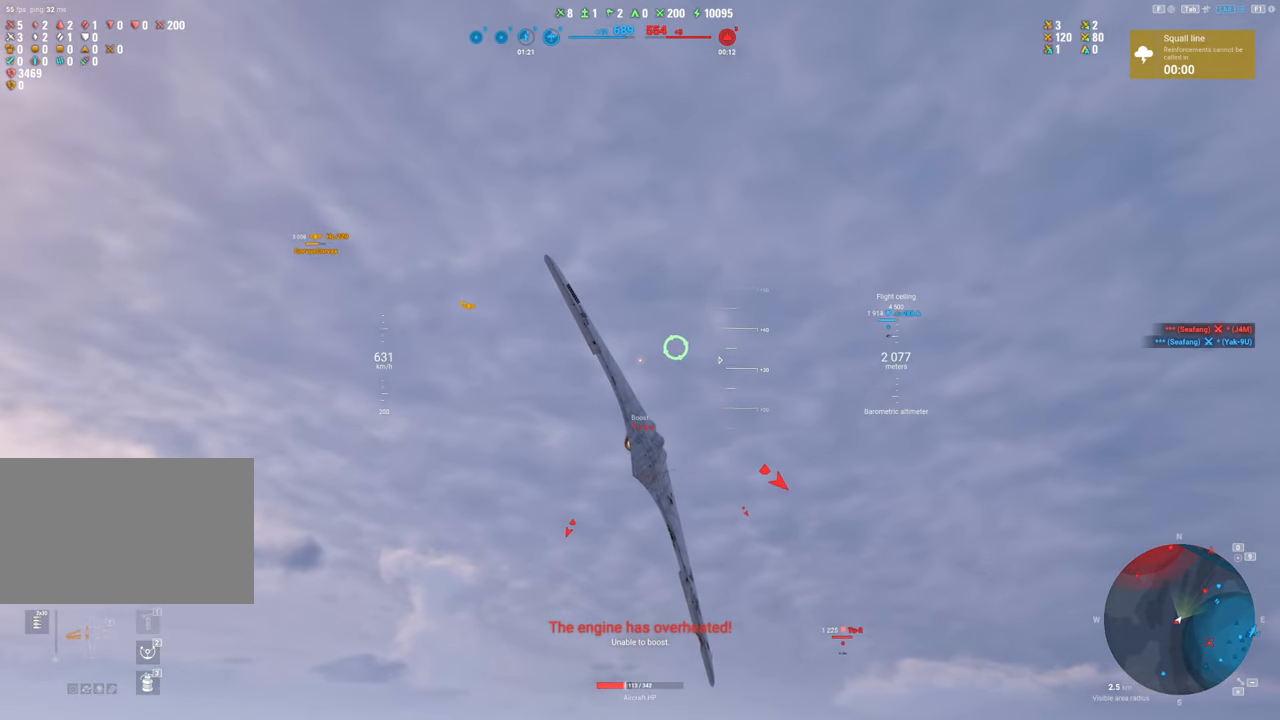
{"keys": ["shift"], "mouse": [], "mouse_move": "down", "events": [[34, "shift", "down"], [317, "s", "up"]]}
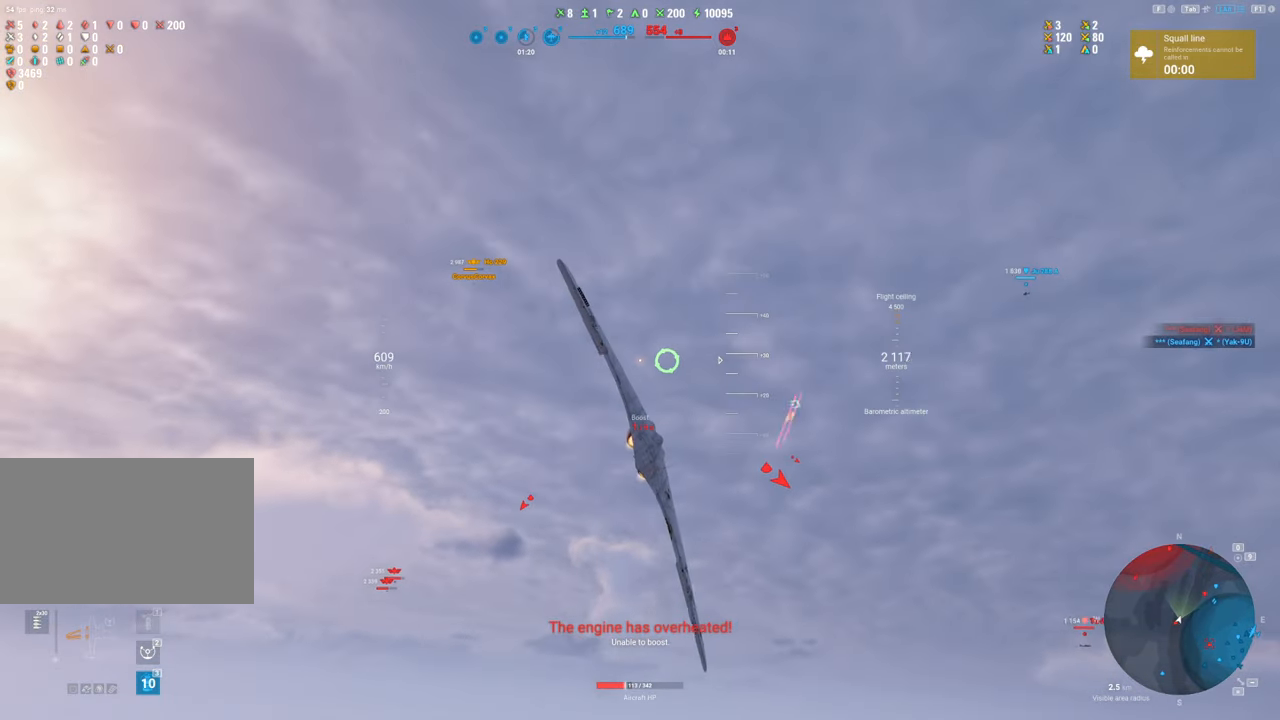
{"keys": ["shift"], "mouse": [], "mouse_move": "up", "events": []}
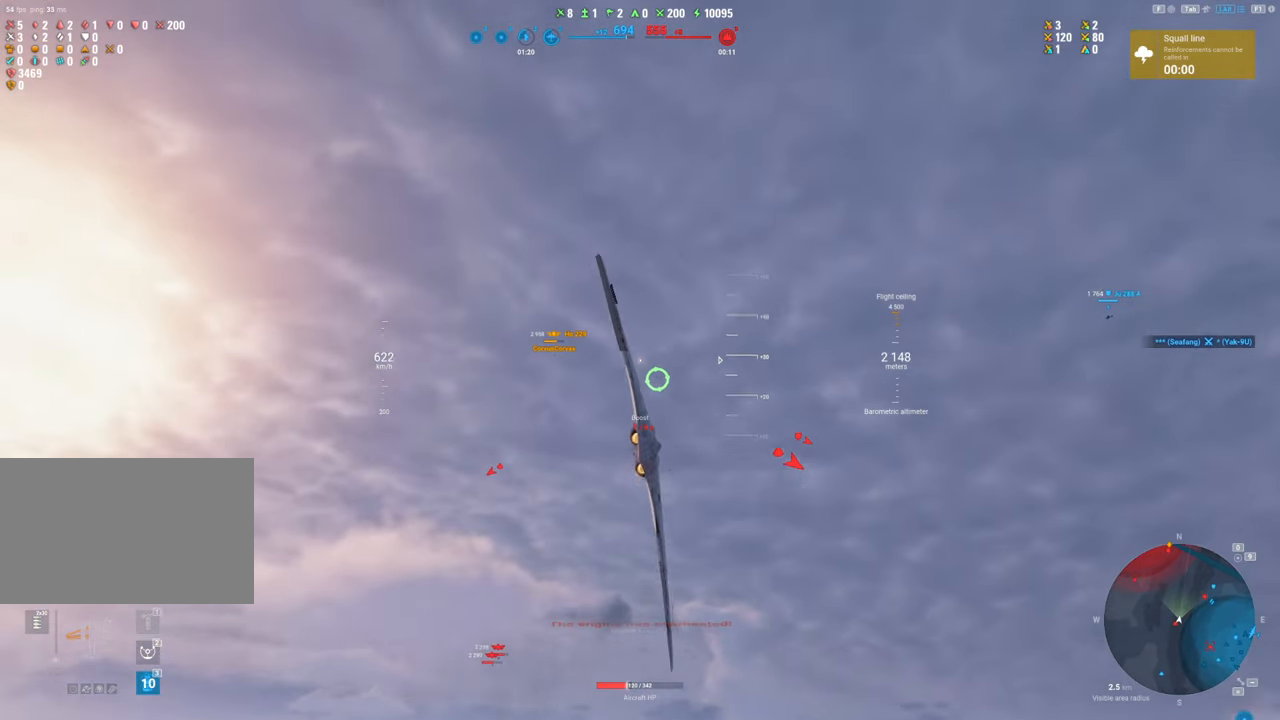
{"keys": ["d", "s", "shift"], "mouse": [], "mouse_move": "right", "events": [[17, "d", "down"], [67, "s", "down"]]}
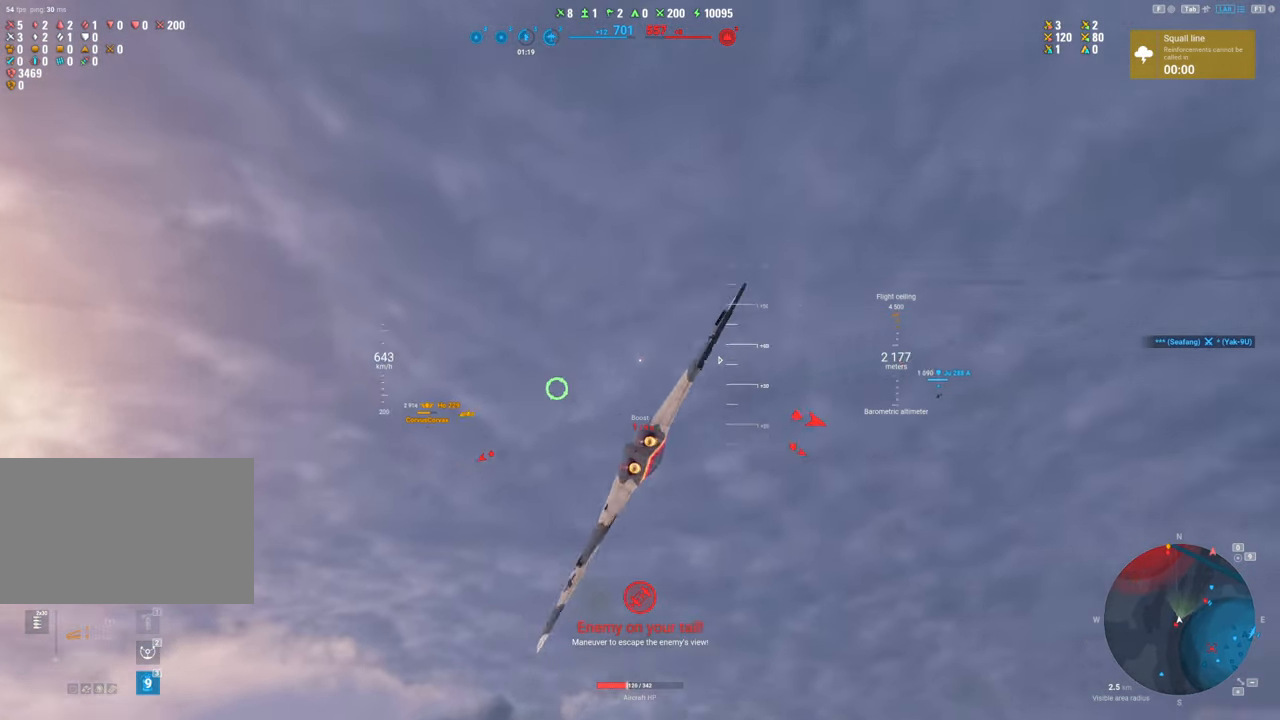
{"keys": ["d", "s", "shift"], "mouse": [], "mouse_move": "right", "events": []}
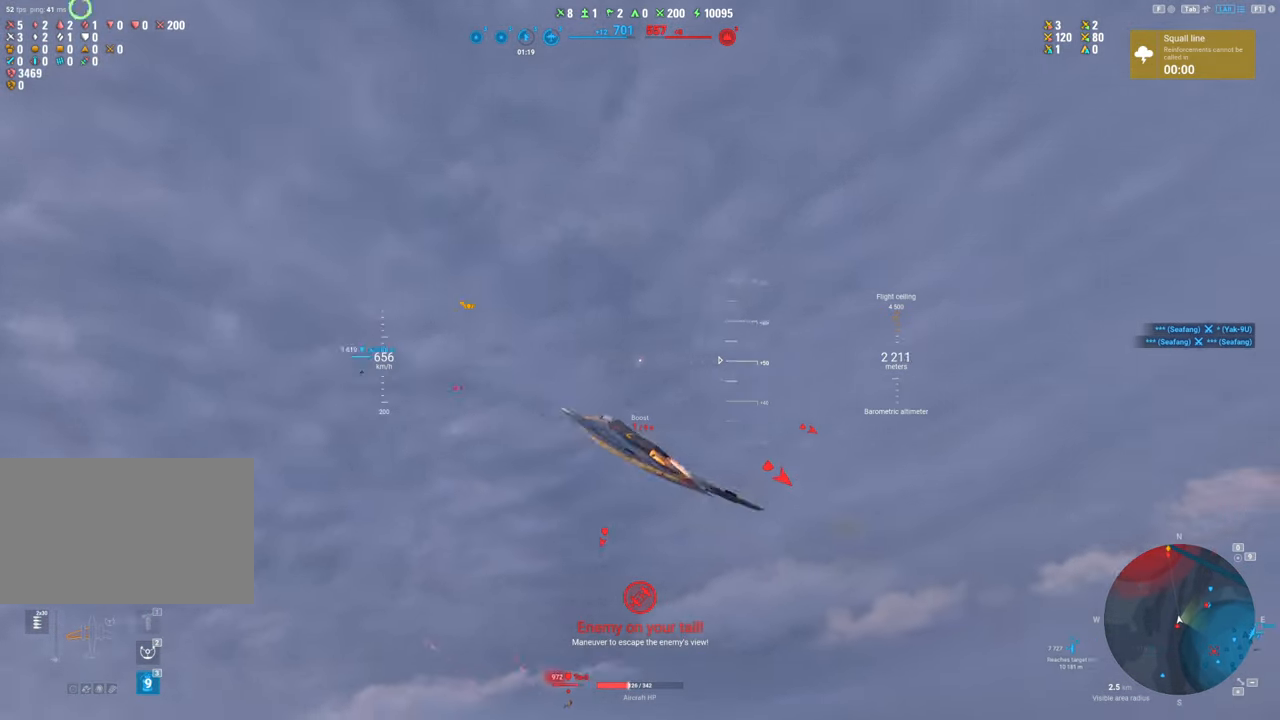
{"keys": ["d", "s", "shift"], "mouse": [], "mouse_move": "left", "events": []}
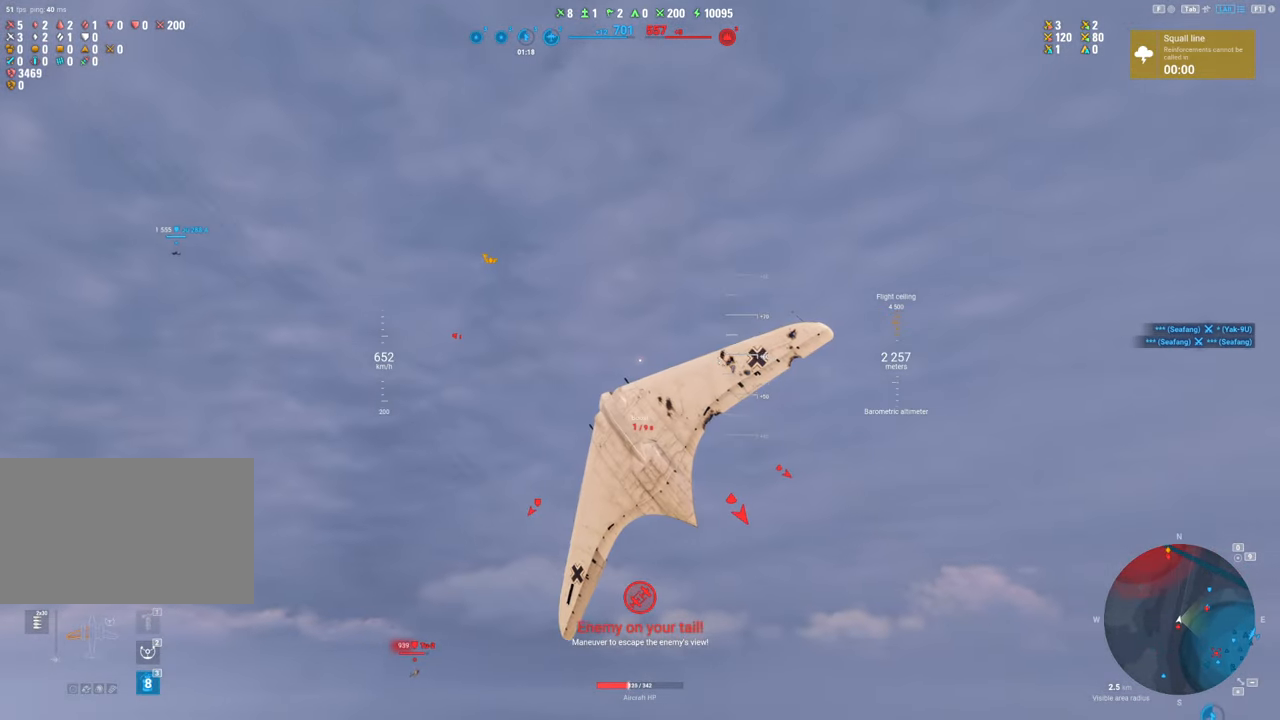
{"keys": ["s", "shift"], "mouse": [], "mouse_move": "still", "events": [[67, "d", "up"]]}
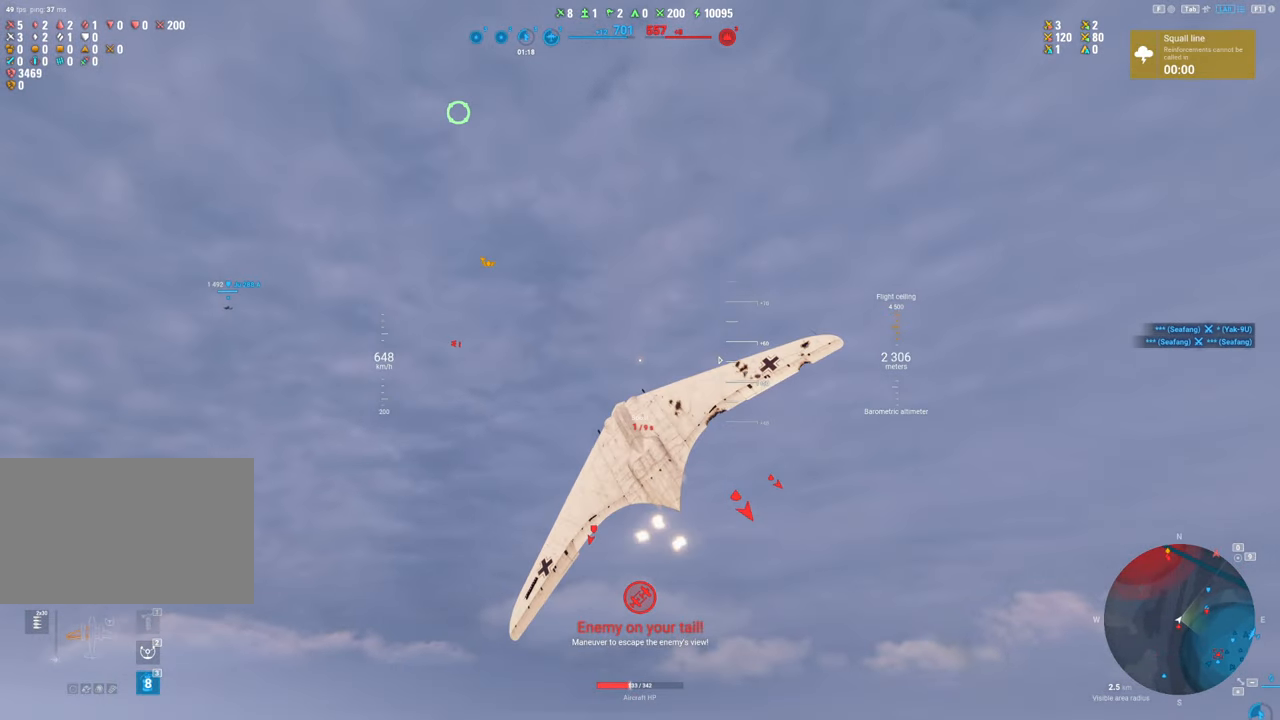
{"keys": ["d", "s", "shift"], "mouse": [], "mouse_move": "down", "events": [[67, "d", "down"]]}
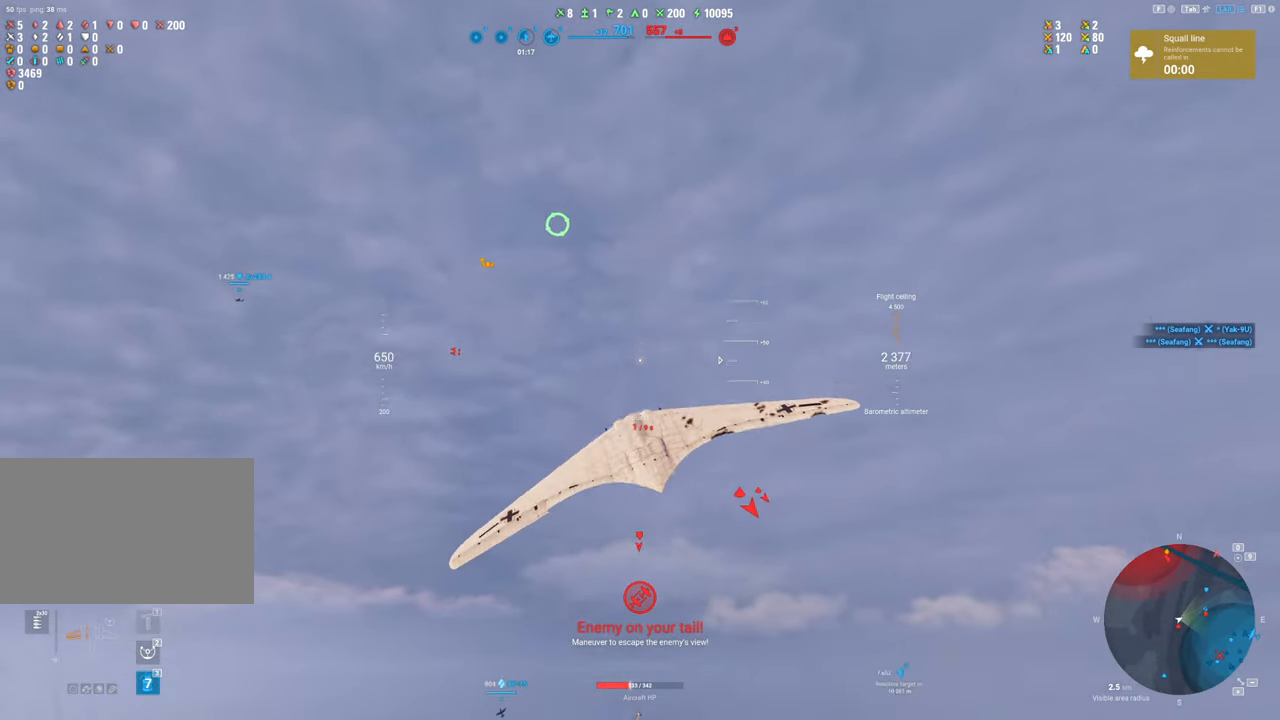
{"keys": ["d", "s", "shift"], "mouse": [], "mouse_move": "still", "events": []}
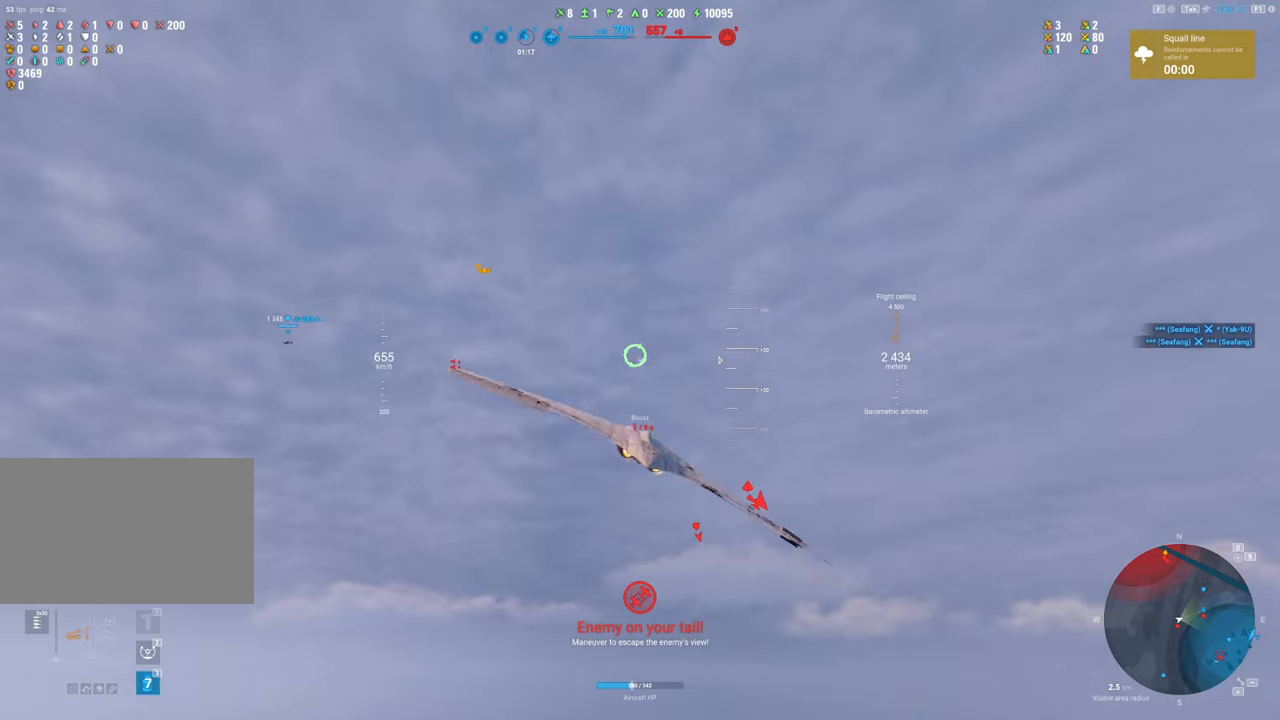
{"keys": ["d", "s", "shift"], "mouse": [], "mouse_move": "still", "events": []}
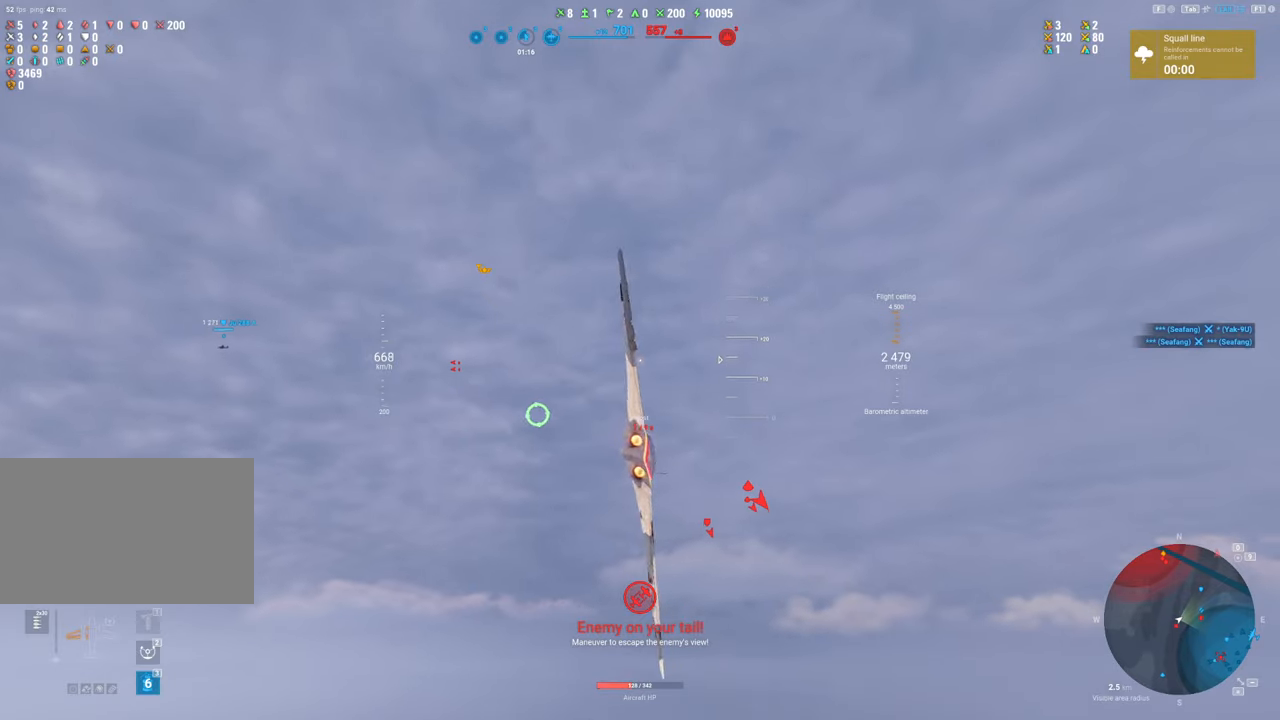
{"keys": ["d", "s", "shift"], "mouse": [], "mouse_move": "right", "events": []}
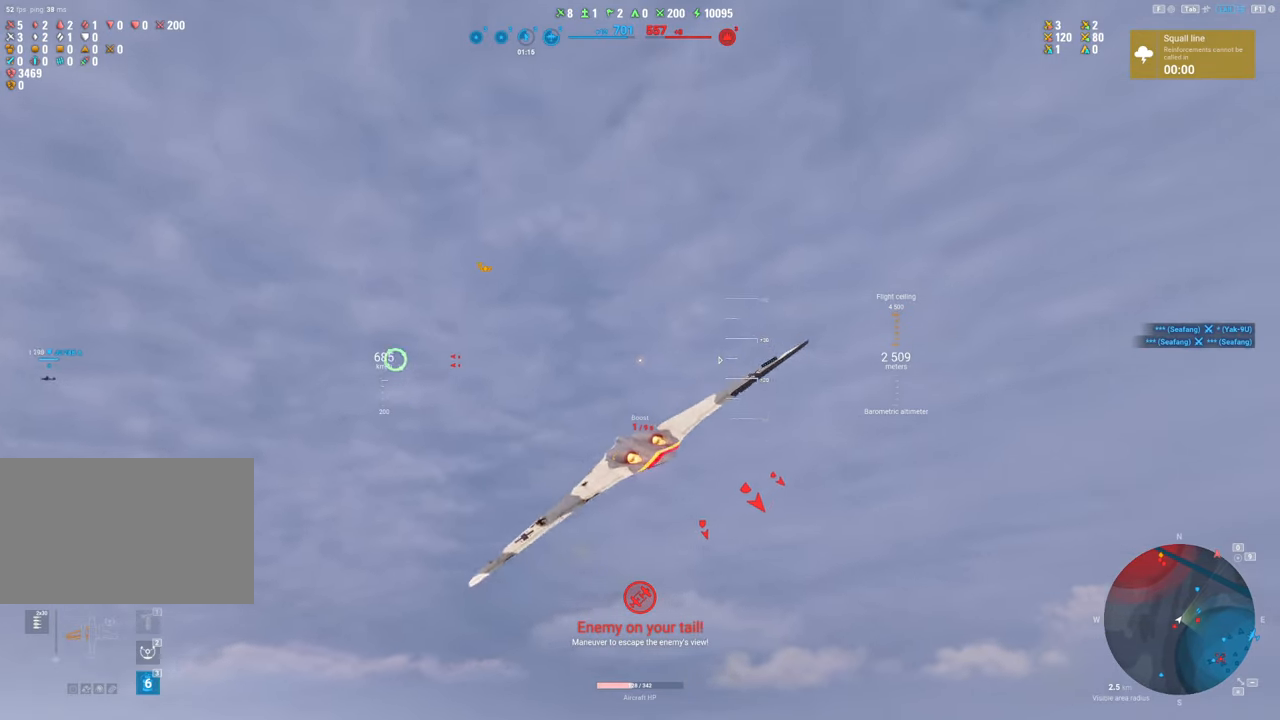
{"keys": ["d", "s", "shift"], "mouse": [], "mouse_move": "down", "events": []}
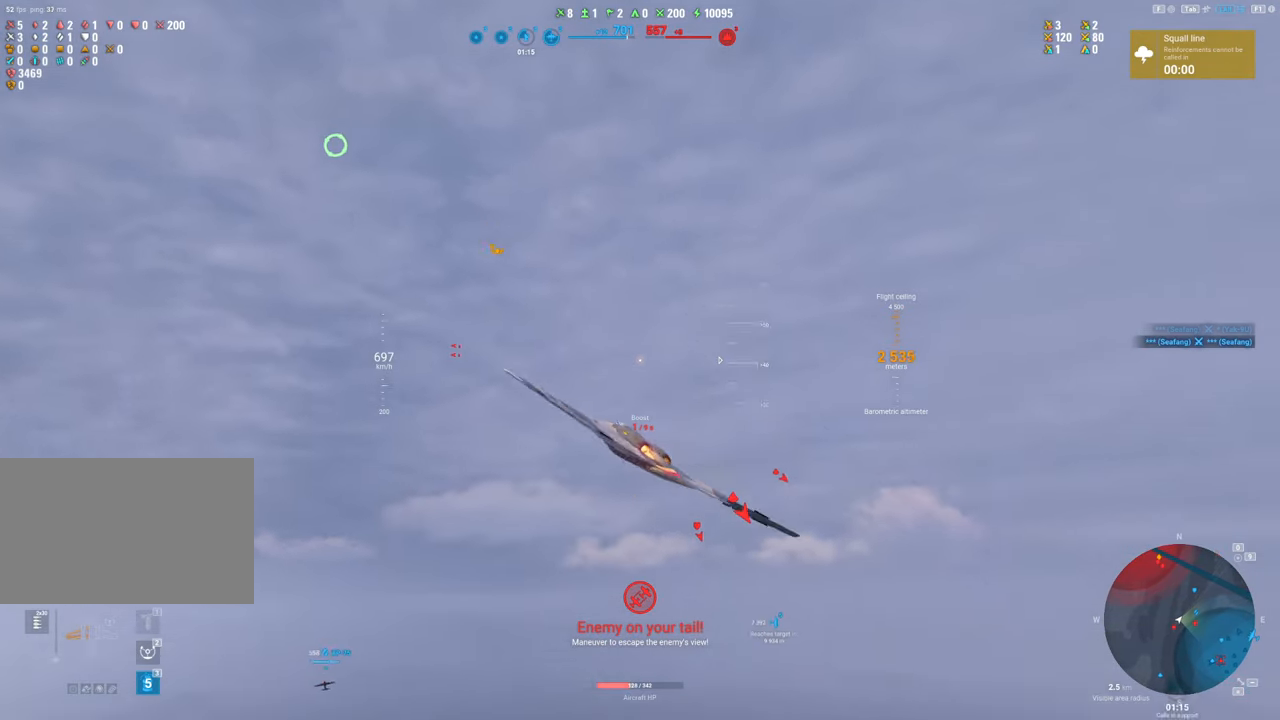
{"keys": ["d", "s", "shift"], "mouse": [], "mouse_move": "still", "events": []}
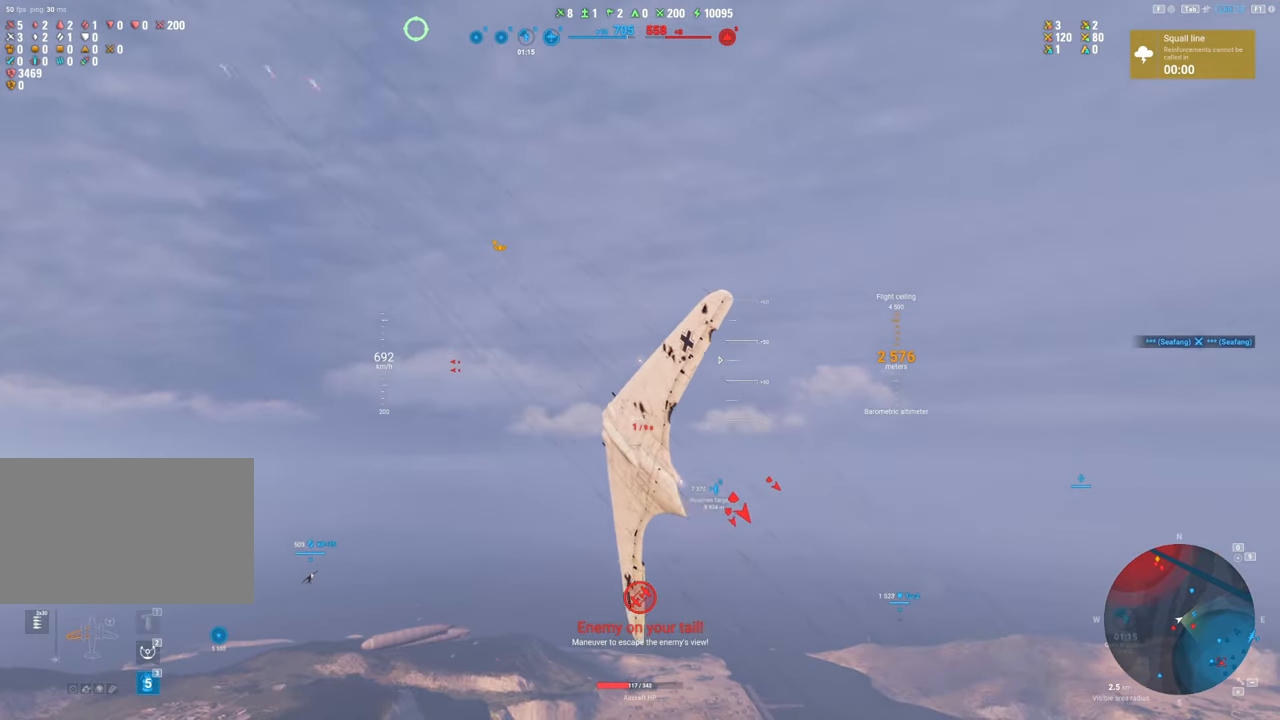
{"keys": ["d", "s", "shift"], "mouse": [], "mouse_move": "up-left", "events": []}